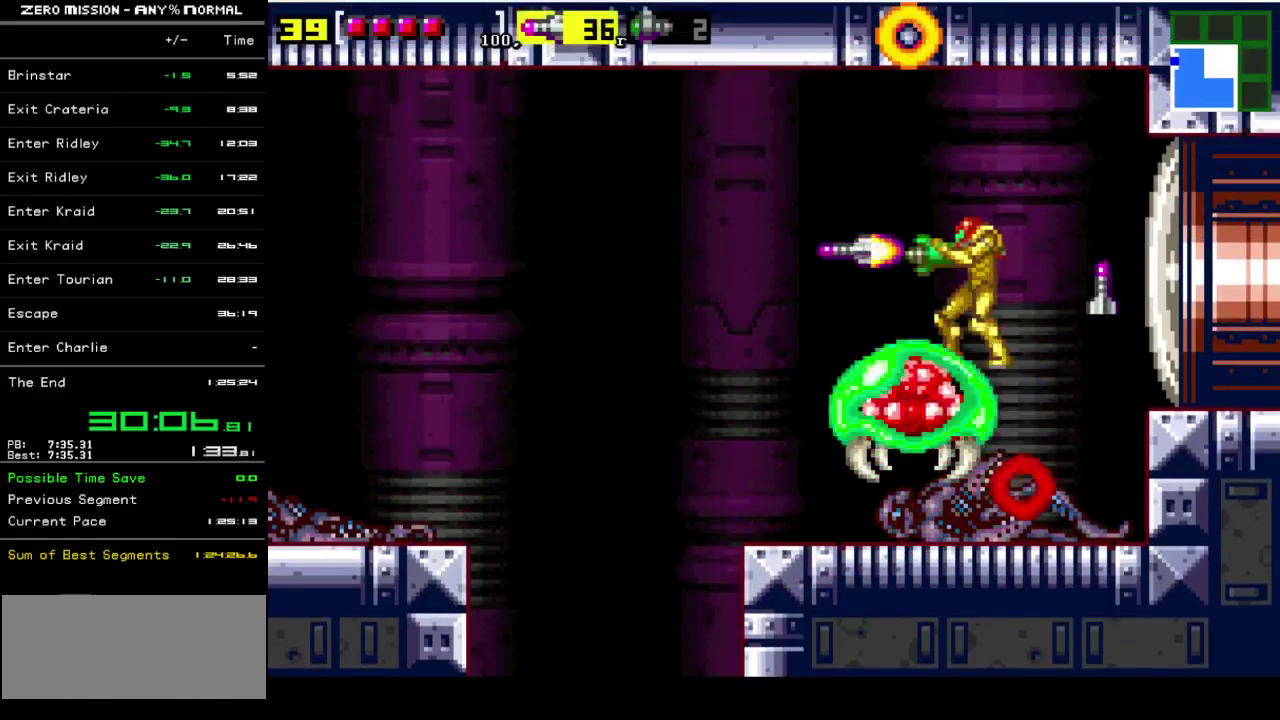
Gameplay with a controller (Nintendo layout); each line is a JSON object with the inputs held at the frame after it. "events" lists button and stick changes between this image and that frame as [ms after this image, input, new state], when the widget could be followed in between. Not read: L3 R3.
{"buttons": ["DPAD_DOWN"], "events": [[17, "R1", "up"], [17, "Y", "up"], [250, "B", "down"], [283, "DPAD_DOWN", "down"], [350, "B", "up"], [350, "Y", "down"], [450, "Y", "up"]]}
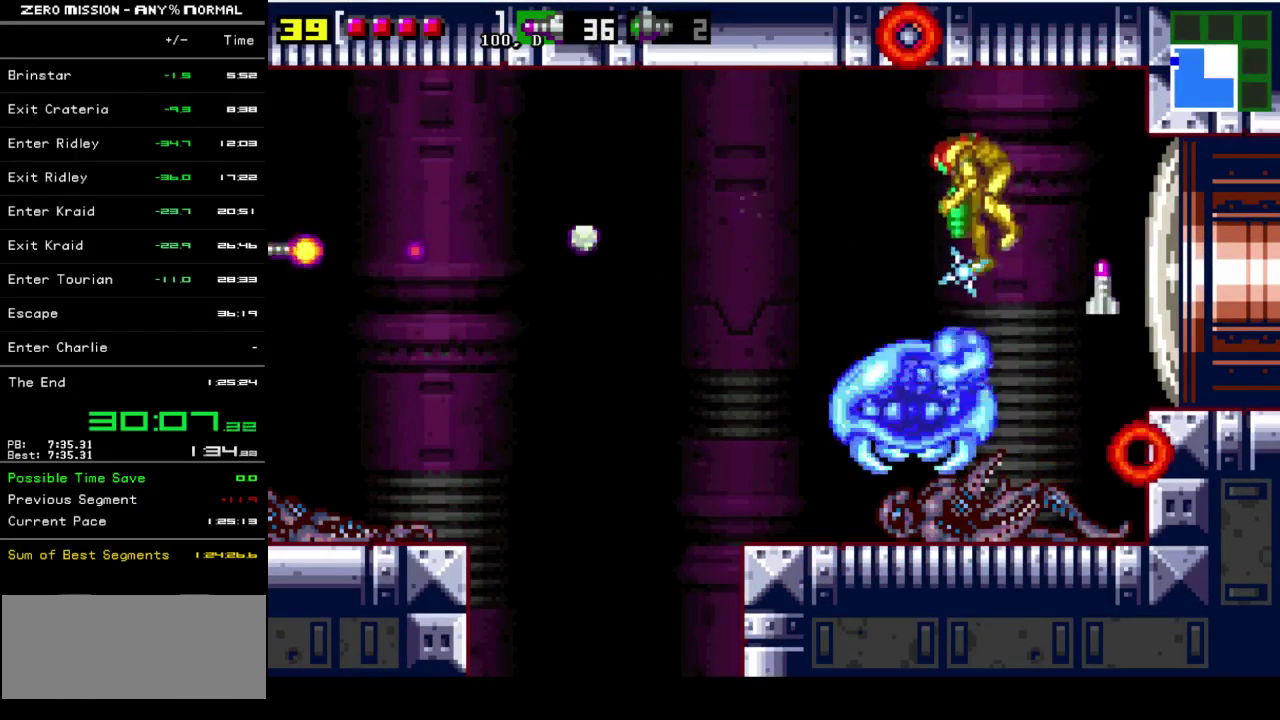
{"buttons": ["DPAD_RIGHT"], "events": [[17, "Y", "down"], [83, "Y", "up"], [150, "DPAD_DOWN", "up"], [250, "DPAD_RIGHT", "down"]]}
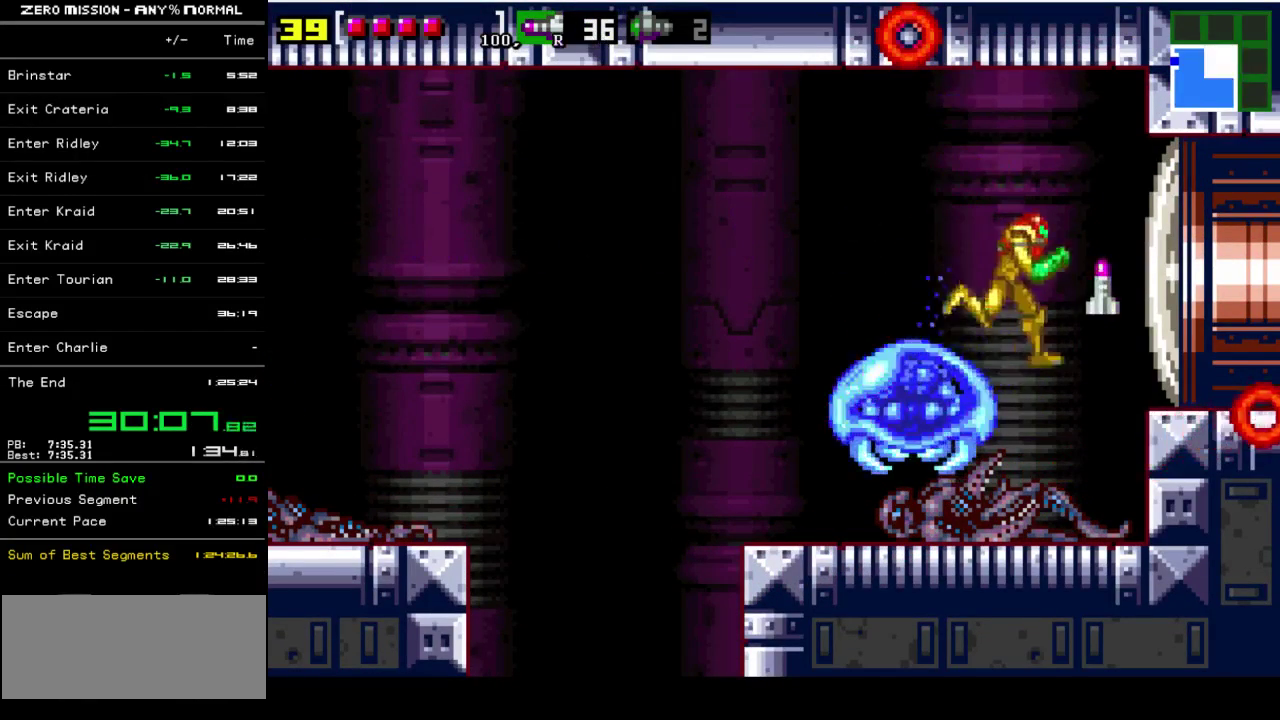
{"buttons": ["Y", "R1"], "events": [[133, "DPAD_RIGHT", "up"], [233, "DPAD_LEFT", "down"], [400, "DPAD_LEFT", "up"], [433, "R1", "down"], [467, "Y", "down"]]}
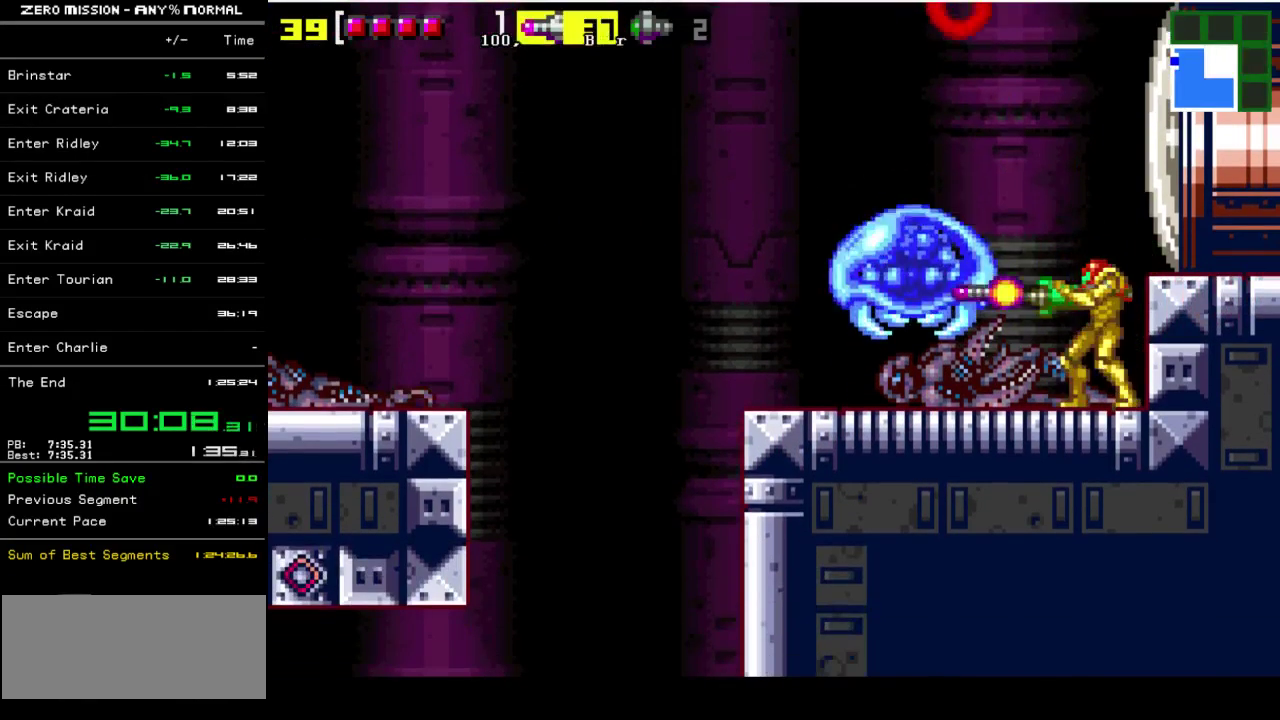
{"buttons": ["DPAD_LEFT"], "events": [[67, "Y", "up"], [100, "R1", "up"], [333, "DPAD_LEFT", "down"]]}
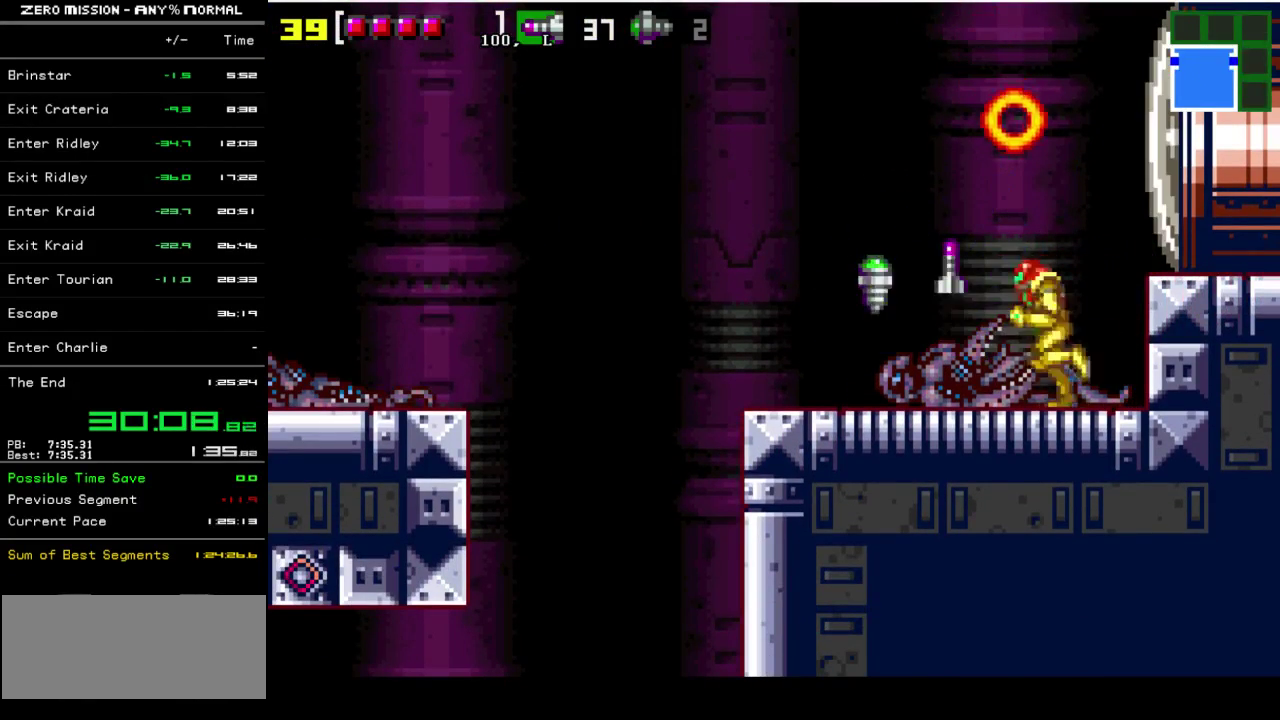
{"buttons": ["DPAD_RIGHT"], "events": [[300, "DPAD_LEFT", "up"], [400, "DPAD_RIGHT", "down"]]}
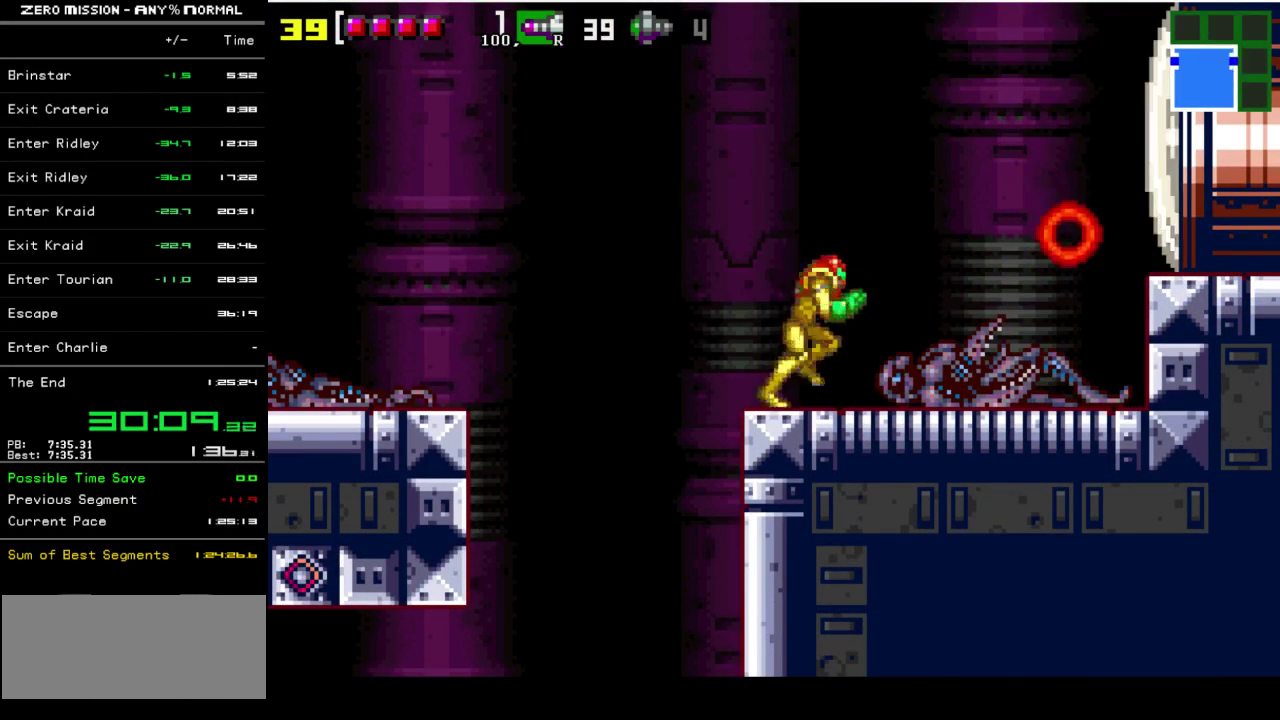
{"buttons": ["Y", "DPAD_RIGHT"], "events": [[67, "Y", "down"], [100, "DPAD_RIGHT", "up"], [133, "Y", "up"], [233, "DPAD_RIGHT", "down"], [367, "B", "down"], [433, "Y", "down"], [467, "B", "up"]]}
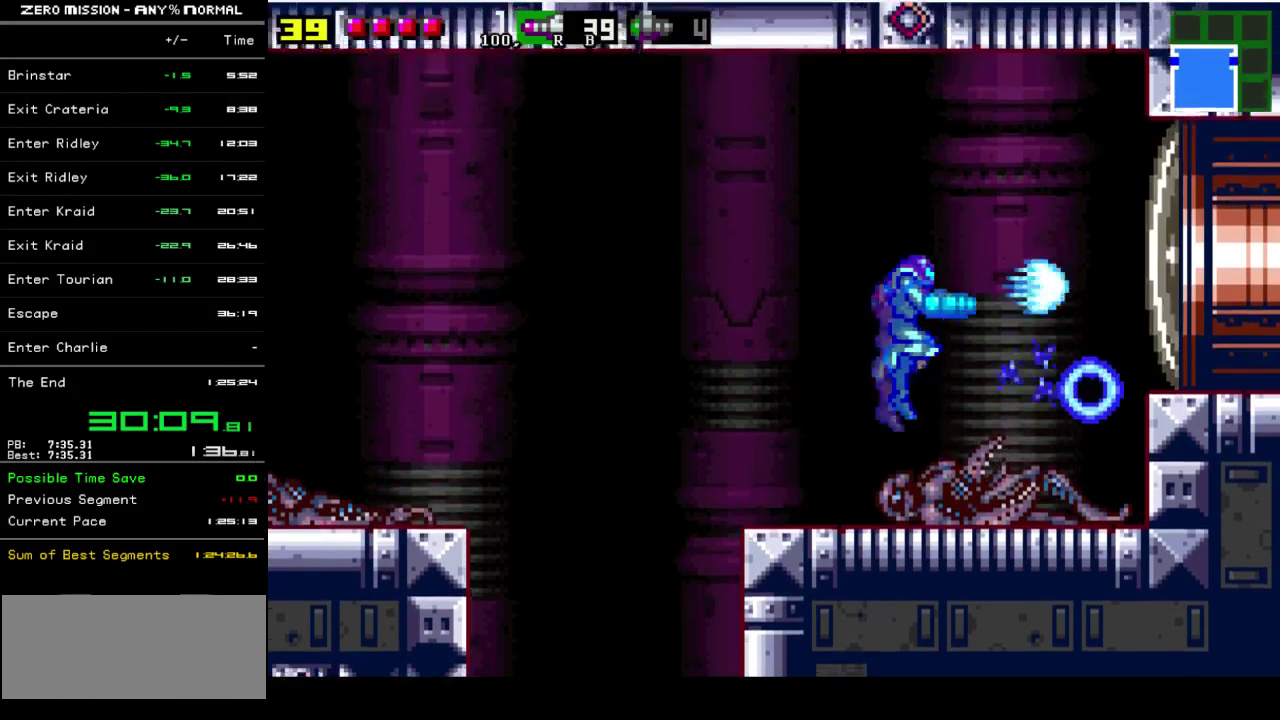
{"buttons": ["B", "DPAD_RIGHT"], "events": [[33, "Y", "up"], [67, "DPAD_RIGHT", "up"], [250, "DPAD_RIGHT", "down"], [317, "B", "down"]]}
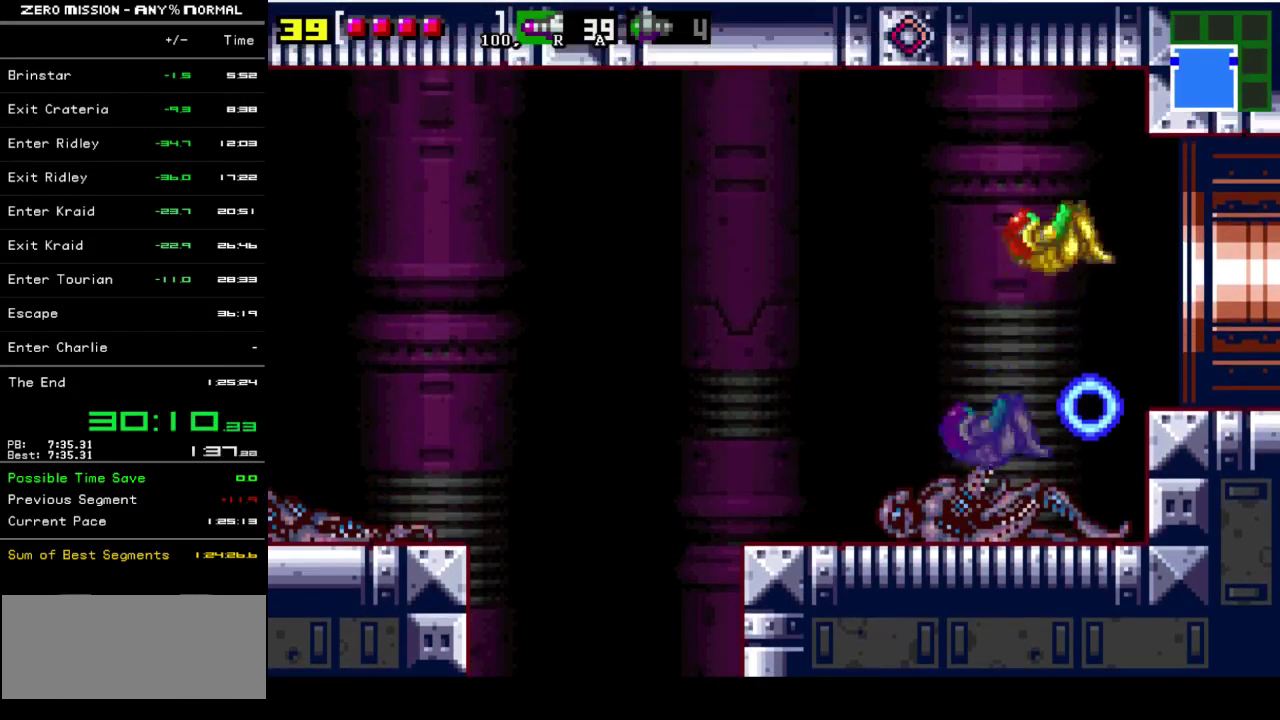
{"buttons": ["DPAD_RIGHT"], "events": [[17, "B", "up"]]}
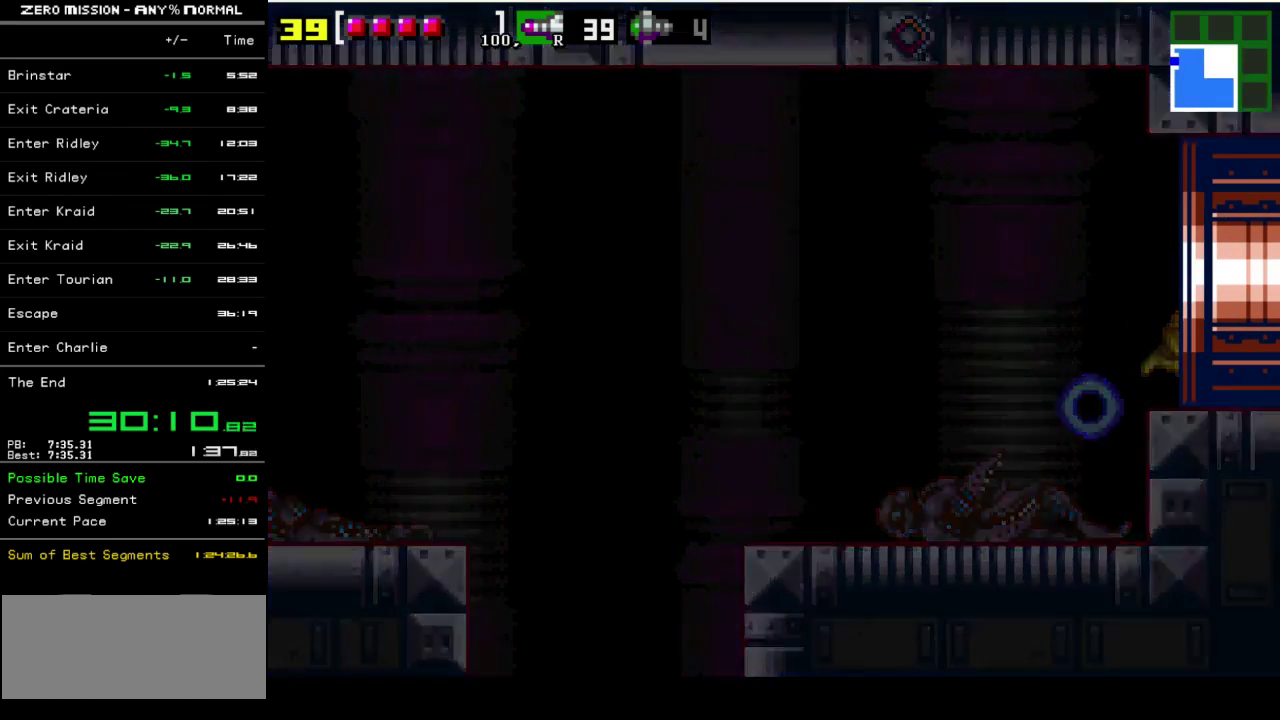
{"buttons": [], "events": [[317, "DPAD_RIGHT", "up"]]}
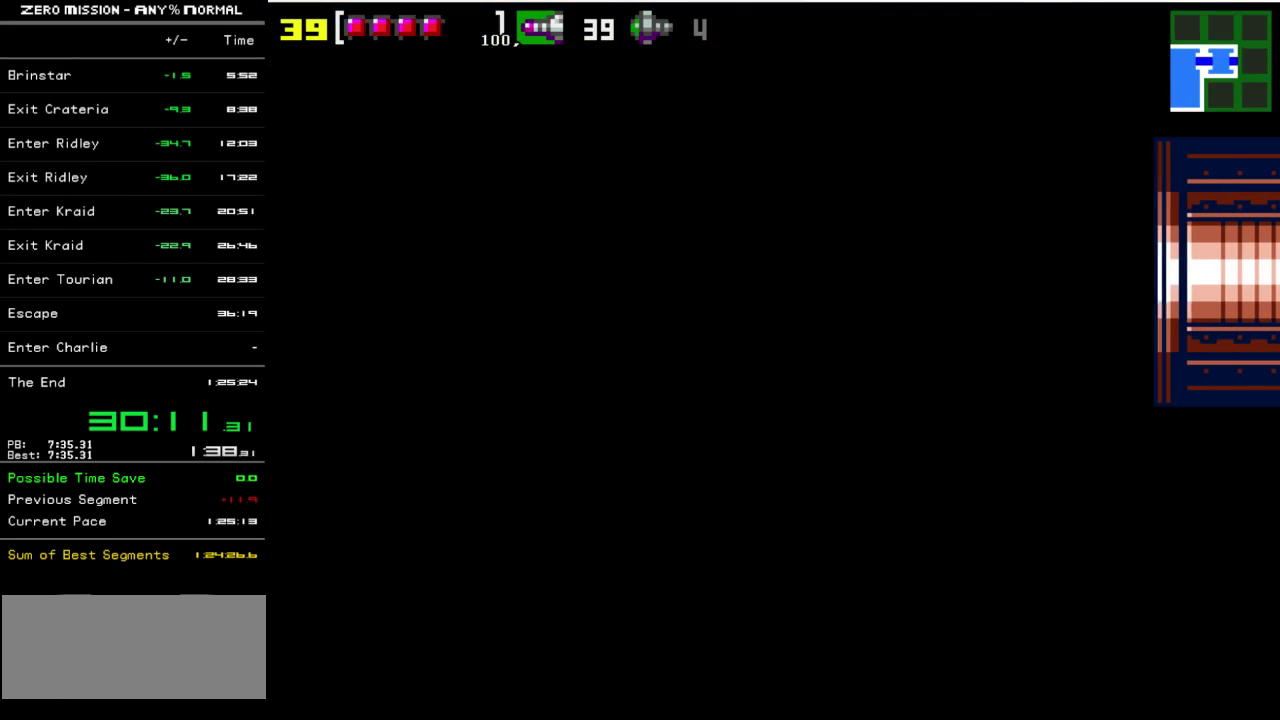
{"buttons": ["L1", "DPAD_DOWN", "DPAD_RIGHT"], "events": [[283, "DPAD_RIGHT", "down"], [367, "L1", "down"], [433, "DPAD_DOWN", "down"]]}
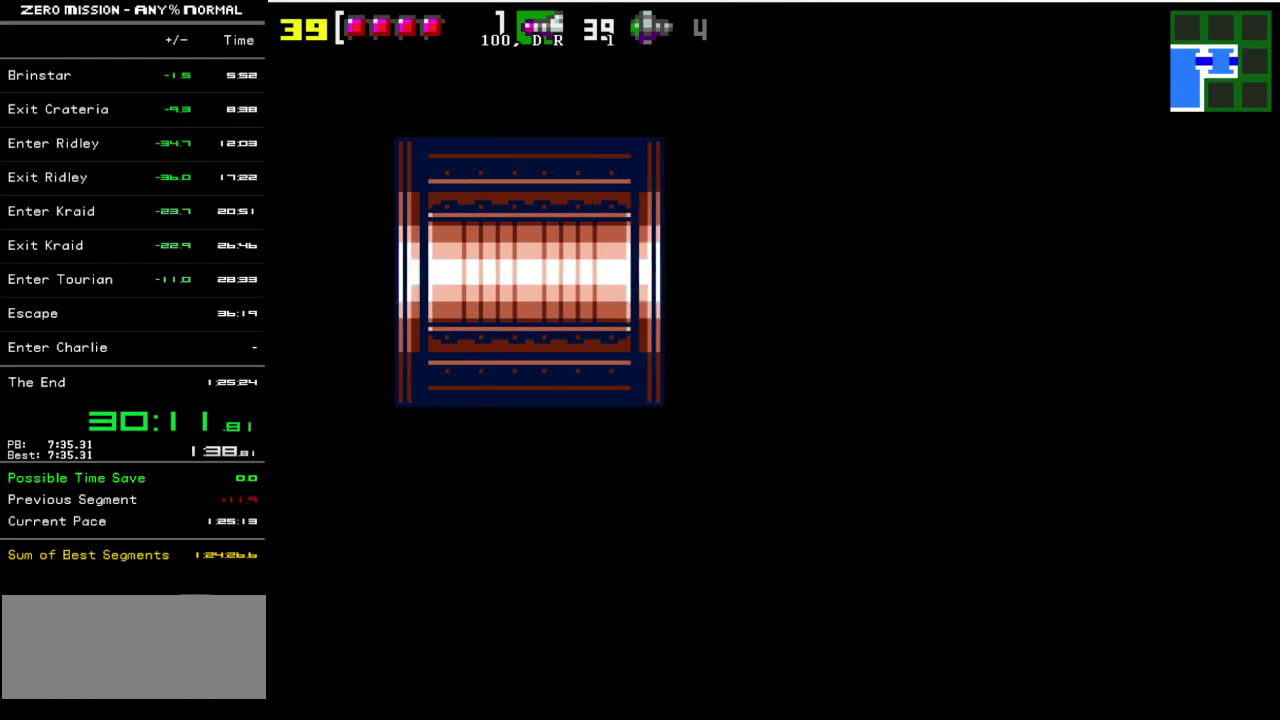
{"buttons": ["Y", "L1", "DPAD_DOWN", "DPAD_RIGHT"], "events": [[333, "Y", "down"], [400, "Y", "up"], [467, "Y", "down"]]}
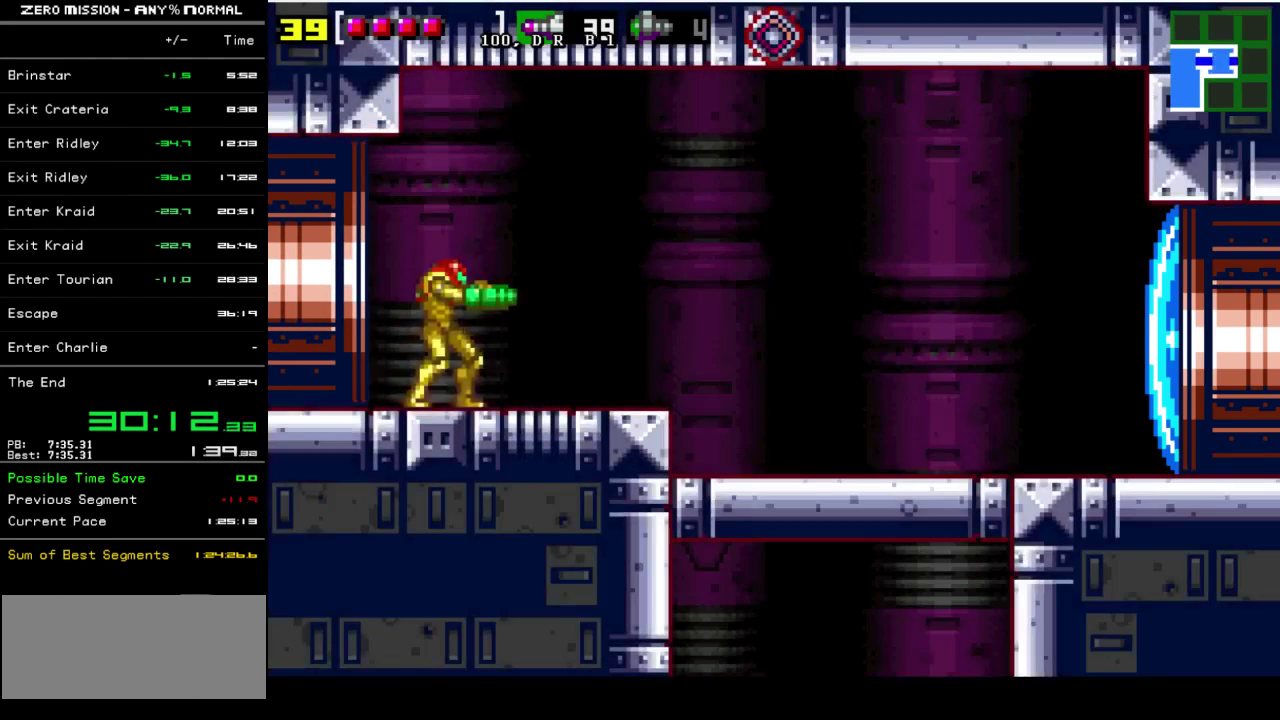
{"buttons": ["L1", "DPAD_DOWN", "DPAD_RIGHT"], "events": [[67, "Y", "up"], [133, "Y", "down"], [200, "Y", "up"], [300, "Y", "down"], [367, "Y", "up"], [433, "Y", "down"], [500, "Y", "up"]]}
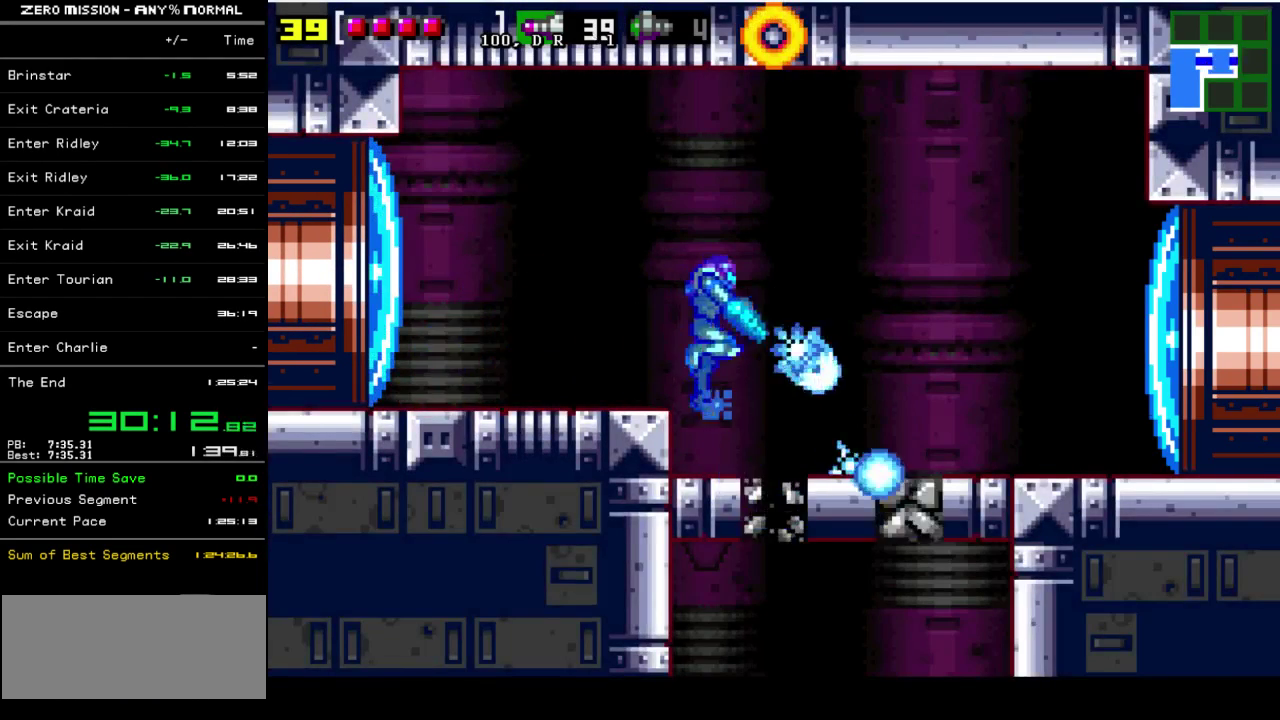
{"buttons": ["DPAD_RIGHT"], "events": [[100, "Y", "down"], [167, "Y", "up"], [233, "Y", "down"], [300, "Y", "up"], [333, "DPAD_DOWN", "up"], [367, "L1", "up"]]}
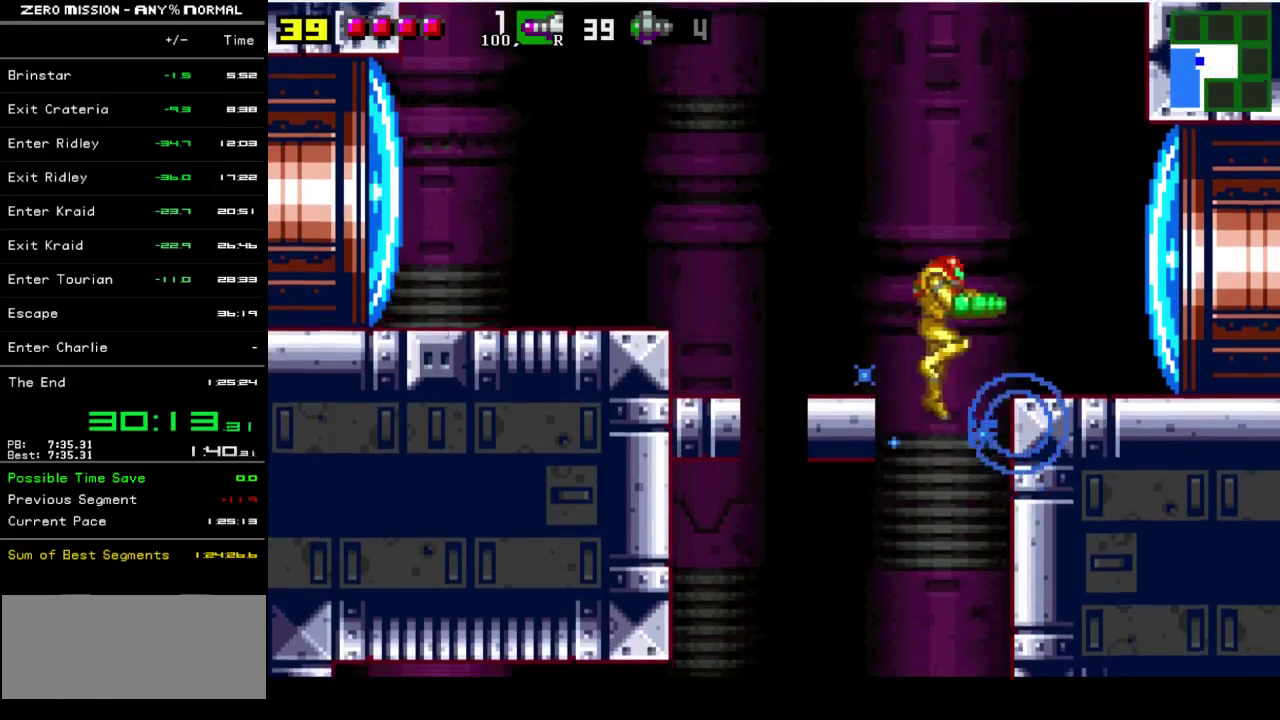
{"buttons": ["DPAD_DOWN"], "events": [[267, "DPAD_RIGHT", "up"], [417, "DPAD_DOWN", "down"]]}
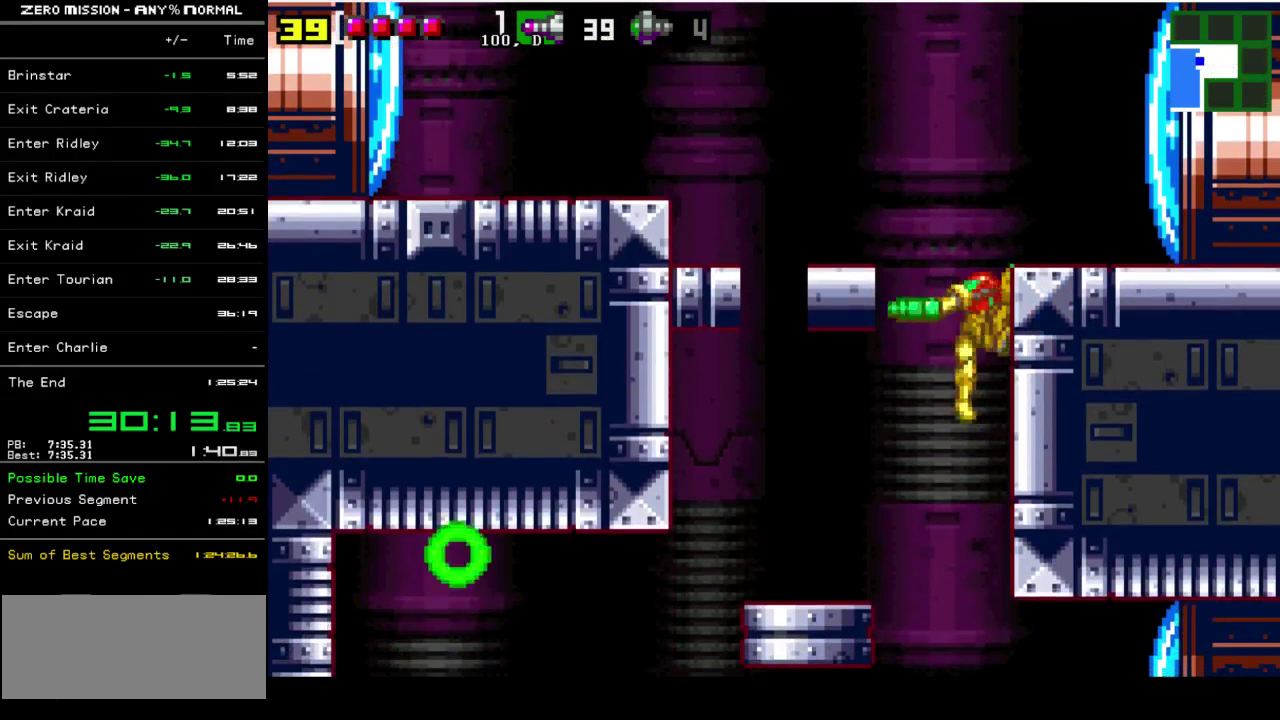
{"buttons": ["Y", "DPAD_RIGHT"], "events": [[17, "B", "down"], [83, "B", "up"], [217, "DPAD_DOWN", "up"], [317, "DPAD_RIGHT", "down"], [483, "Y", "down"]]}
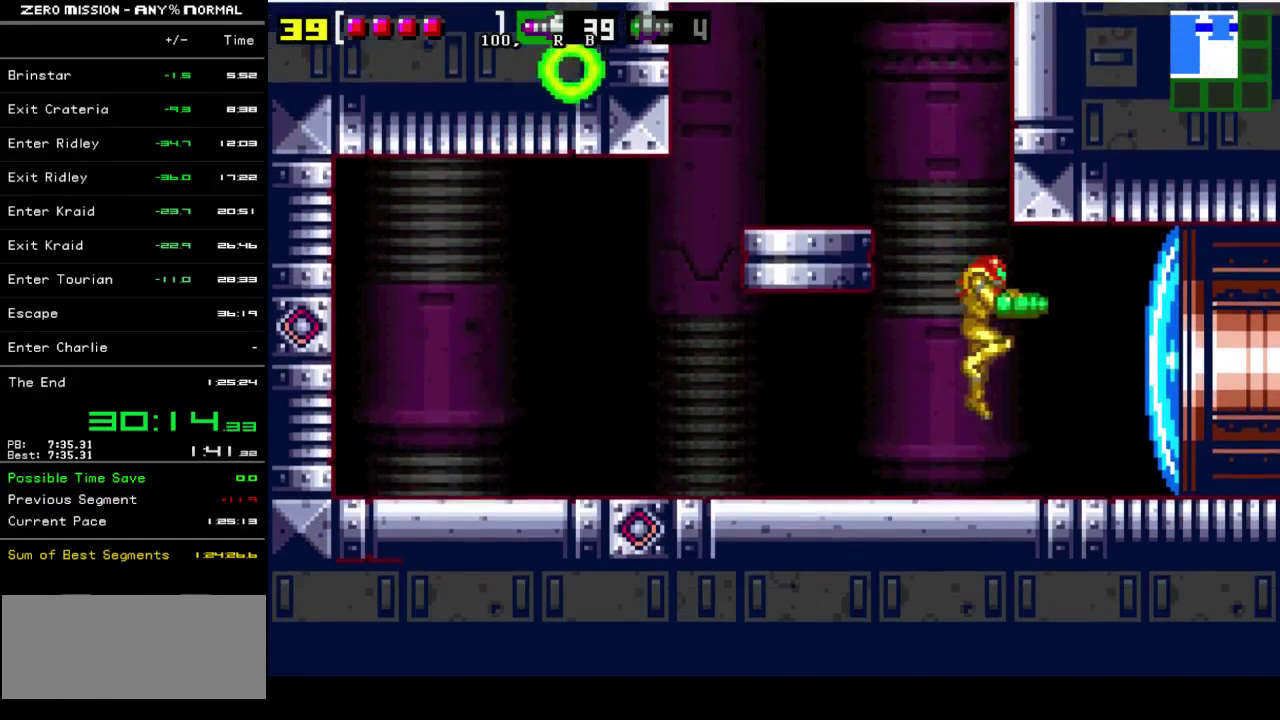
{"buttons": ["DPAD_RIGHT"], "events": [[17, "Y", "up"], [117, "Y", "down"], [183, "Y", "up"], [250, "Y", "down"], [317, "Y", "up"]]}
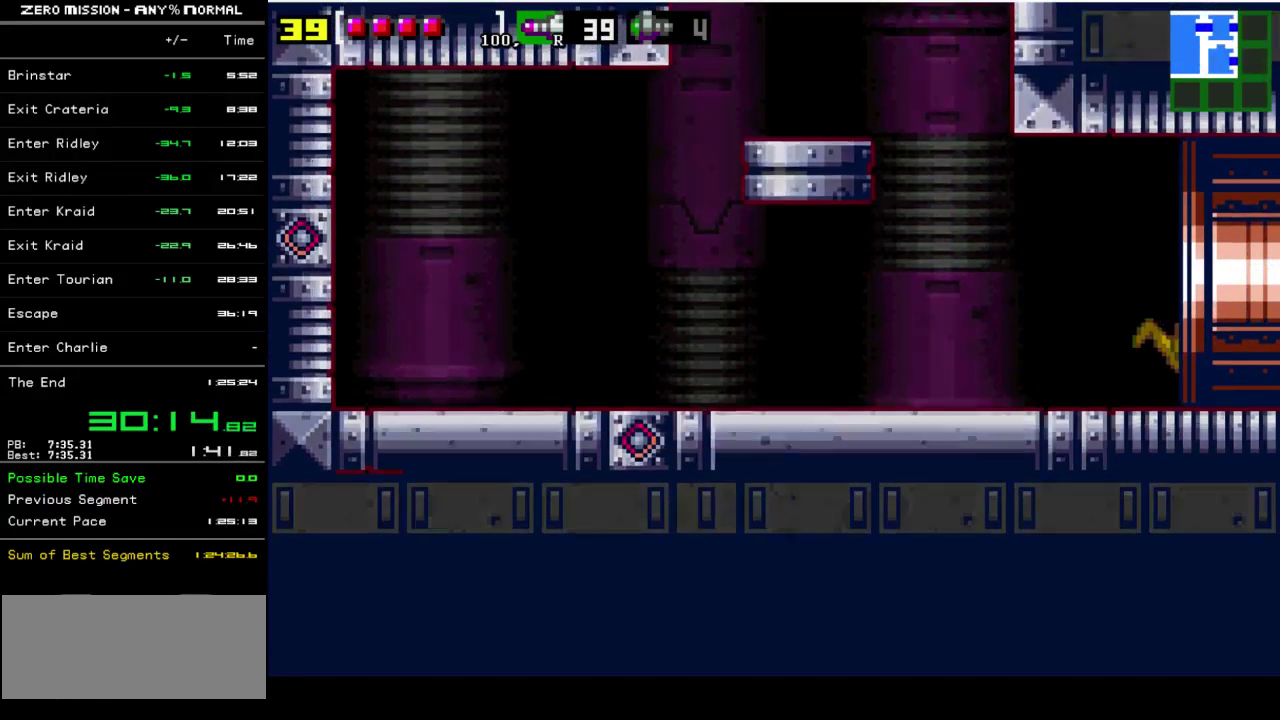
{"buttons": ["DPAD_RIGHT"], "events": []}
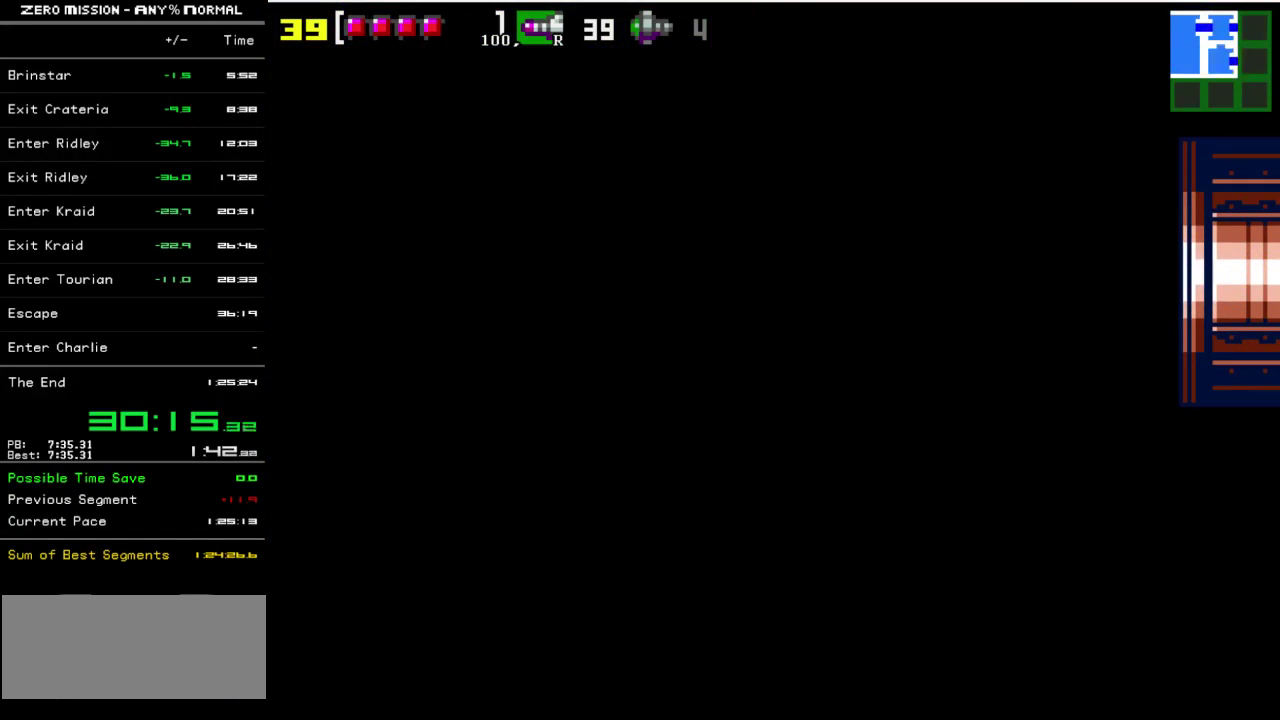
{"buttons": ["DPAD_RIGHT"], "events": []}
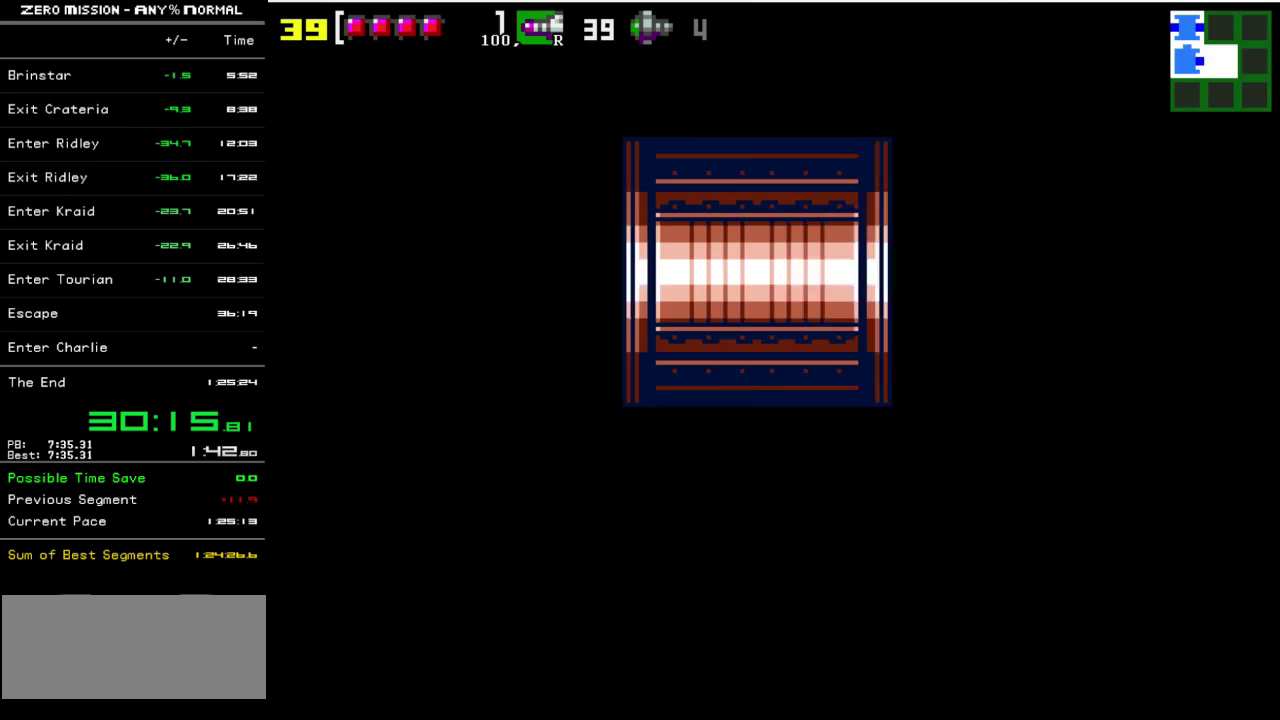
{"buttons": ["DPAD_RIGHT"], "events": []}
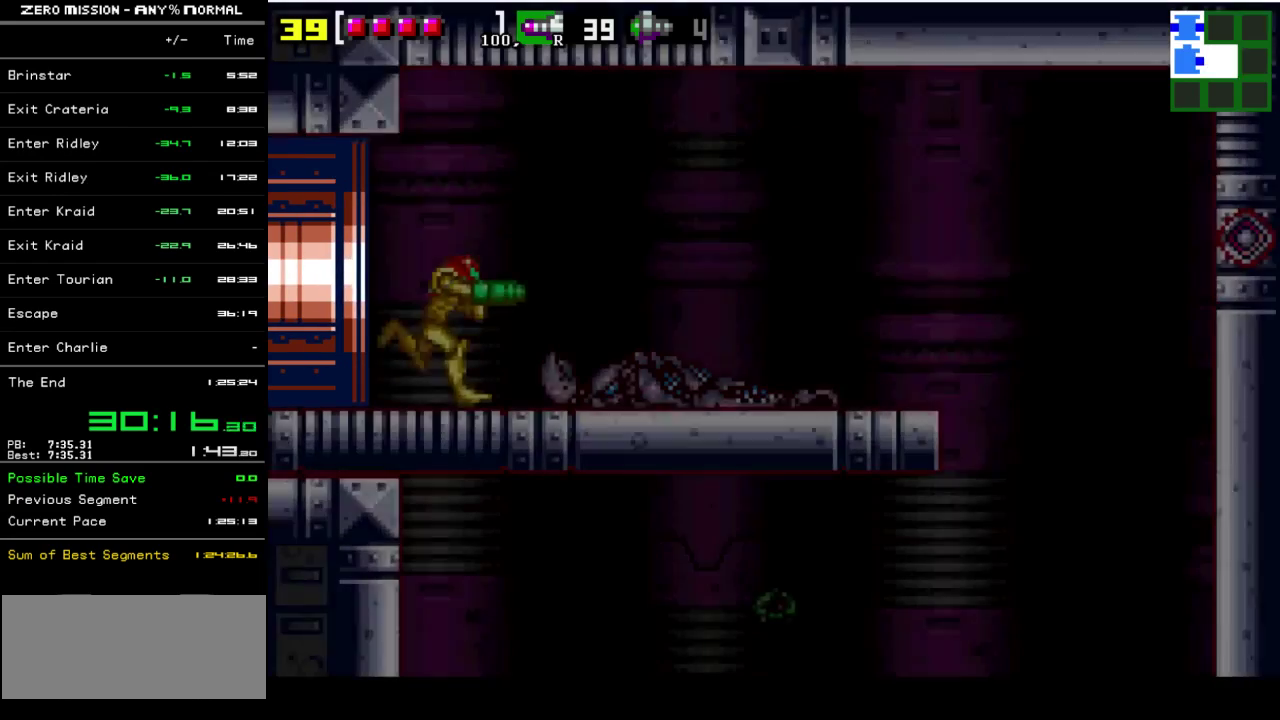
{"buttons": ["DPAD_RIGHT"], "events": [[333, "SELECT", "down"], [450, "SELECT", "up"]]}
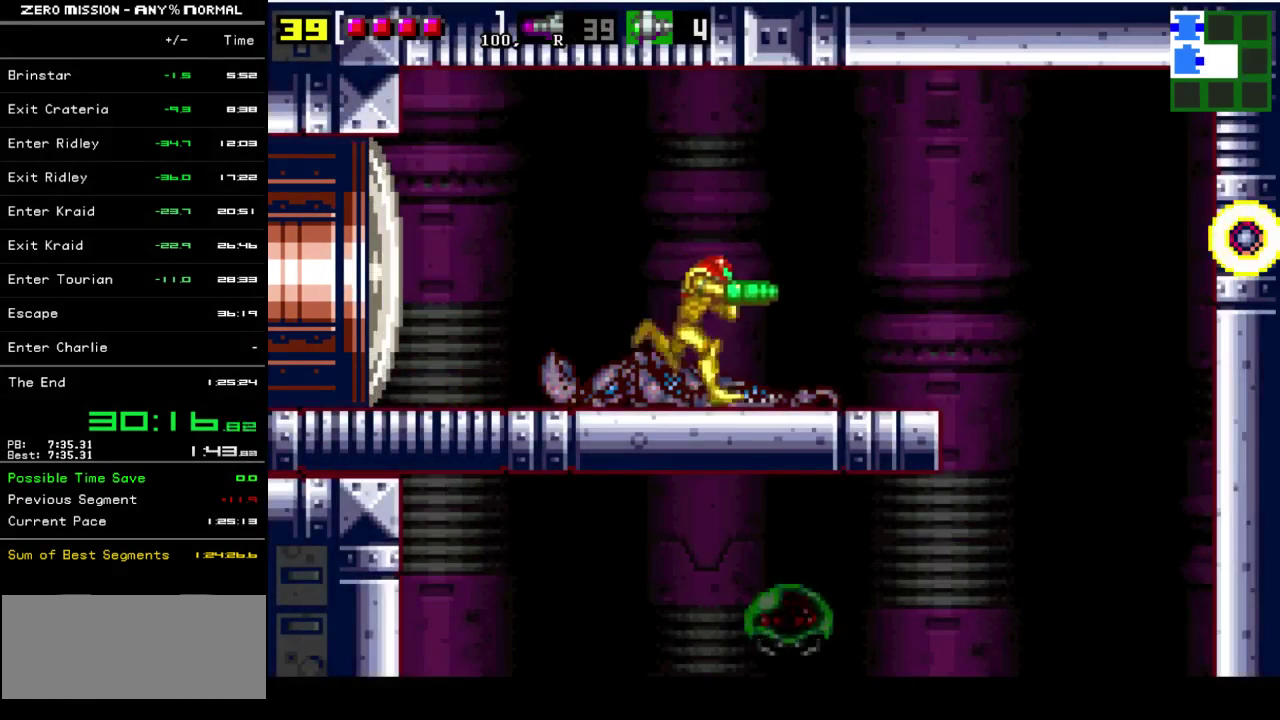
{"buttons": ["DPAD_RIGHT"], "events": []}
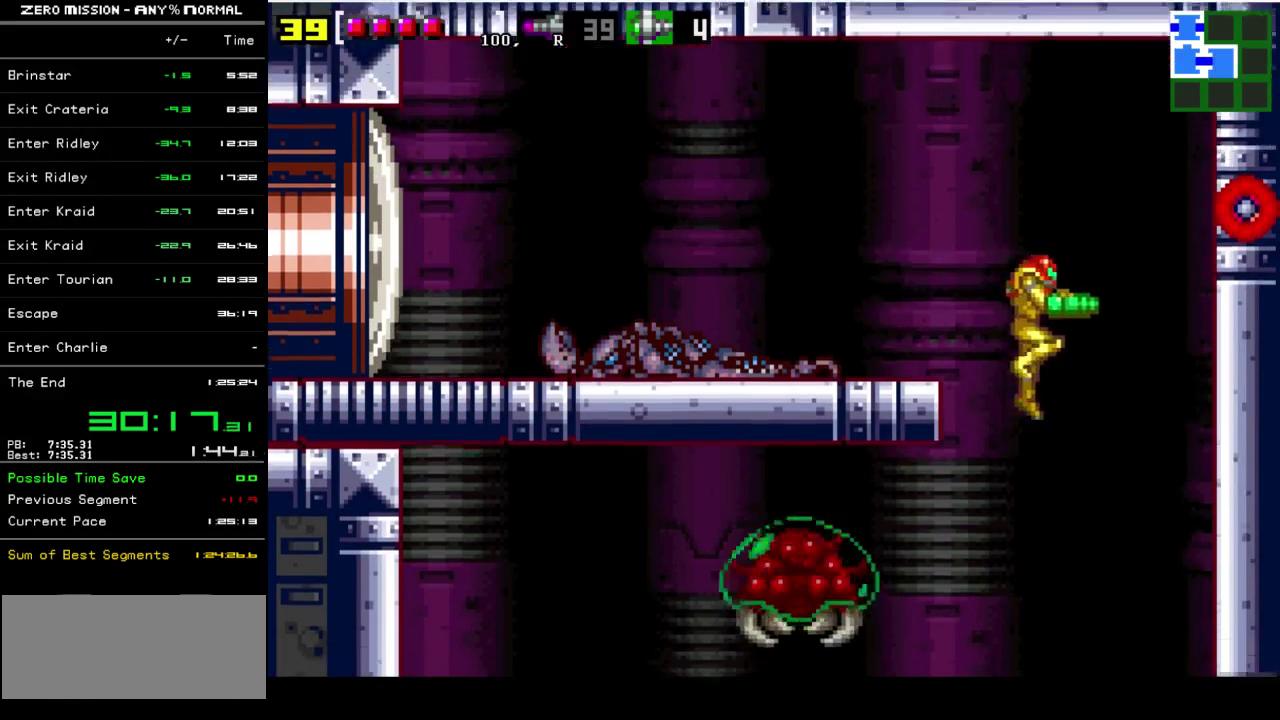
{"buttons": [], "events": [[17, "DPAD_RIGHT", "up"], [83, "DPAD_LEFT", "down"], [350, "Y", "down"], [383, "DPAD_LEFT", "up"], [450, "Y", "up"]]}
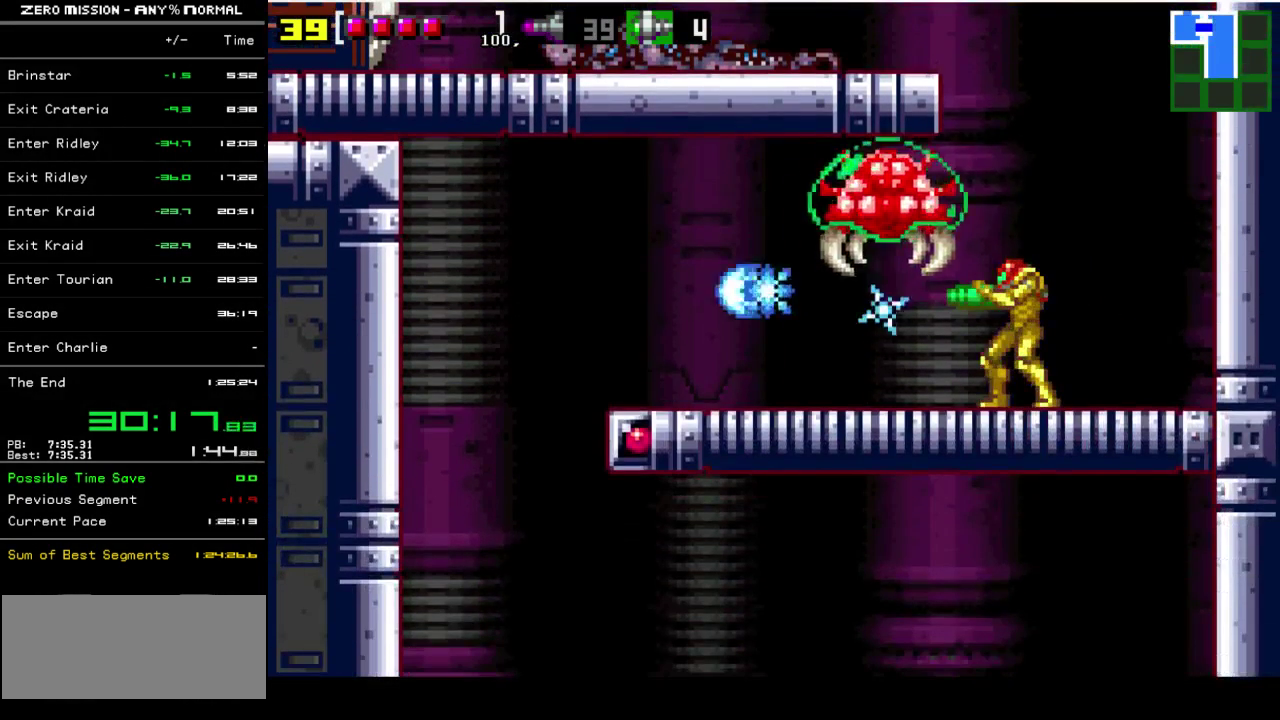
{"buttons": [], "events": [[217, "DPAD_LEFT", "down"], [483, "DPAD_LEFT", "up"]]}
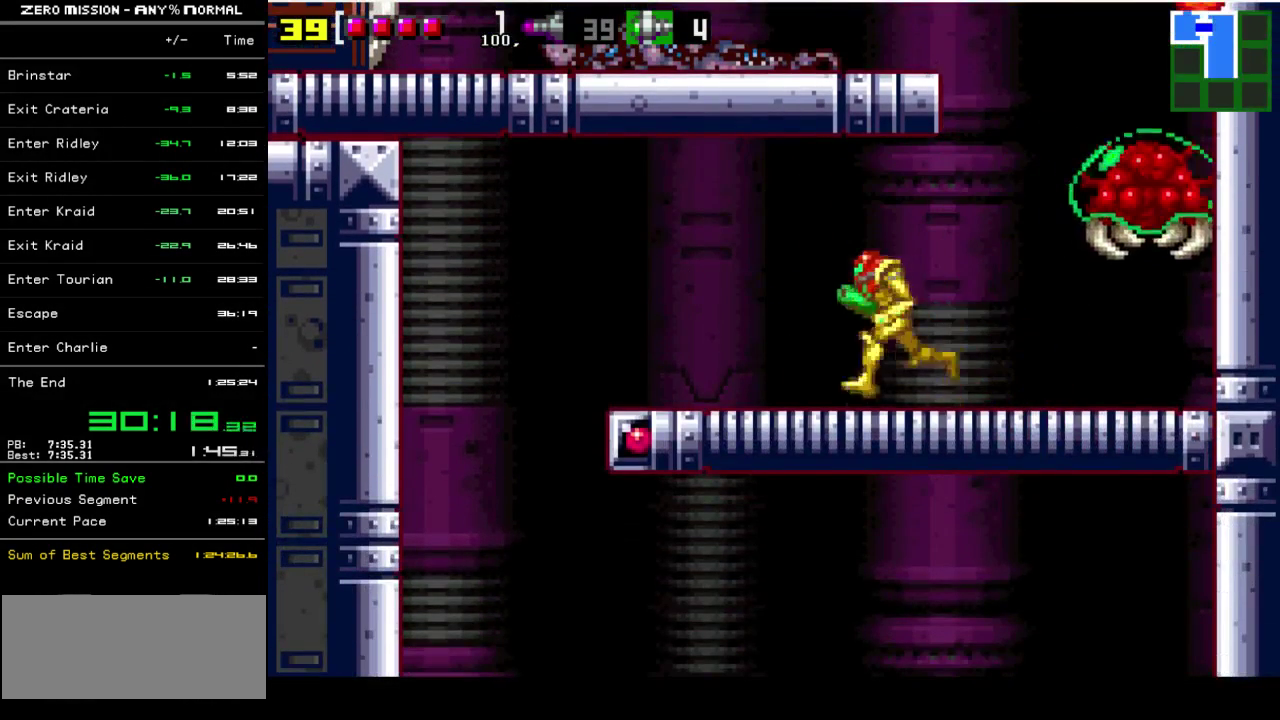
{"buttons": ["R1"], "events": [[83, "DPAD_RIGHT", "down"], [217, "DPAD_RIGHT", "up"], [250, "Y", "down"], [317, "Y", "up"], [483, "R1", "down"]]}
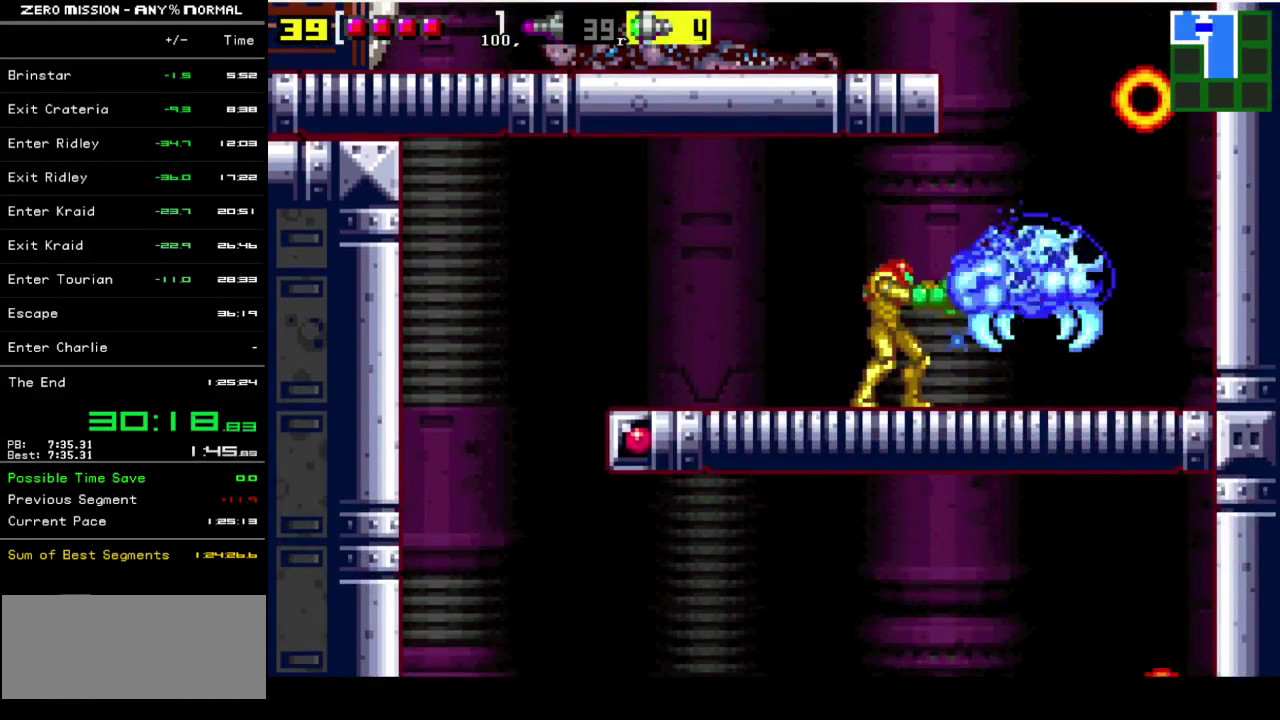
{"buttons": ["DPAD_LEFT"], "events": [[17, "Y", "down"], [83, "Y", "up"], [117, "R1", "up"], [483, "DPAD_LEFT", "down"]]}
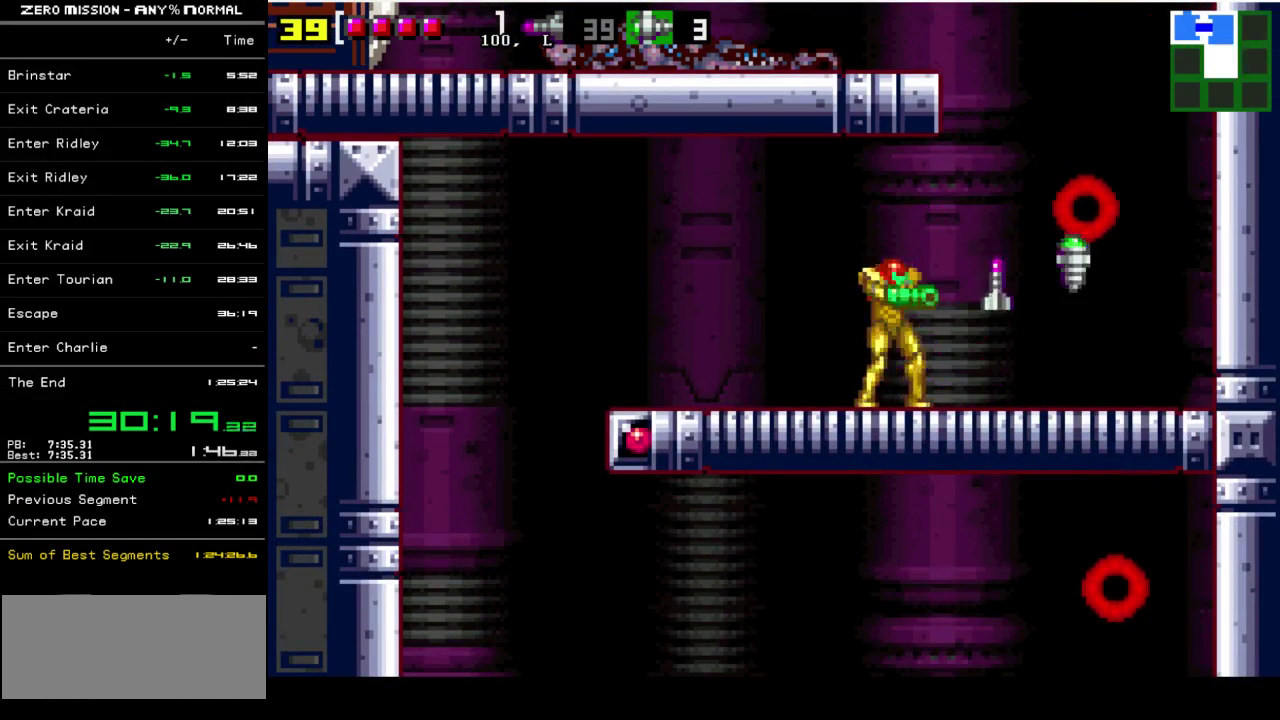
{"buttons": ["B", "DPAD_RIGHT"], "events": [[100, "DPAD_LEFT", "up"], [367, "DPAD_RIGHT", "down"], [500, "B", "down"]]}
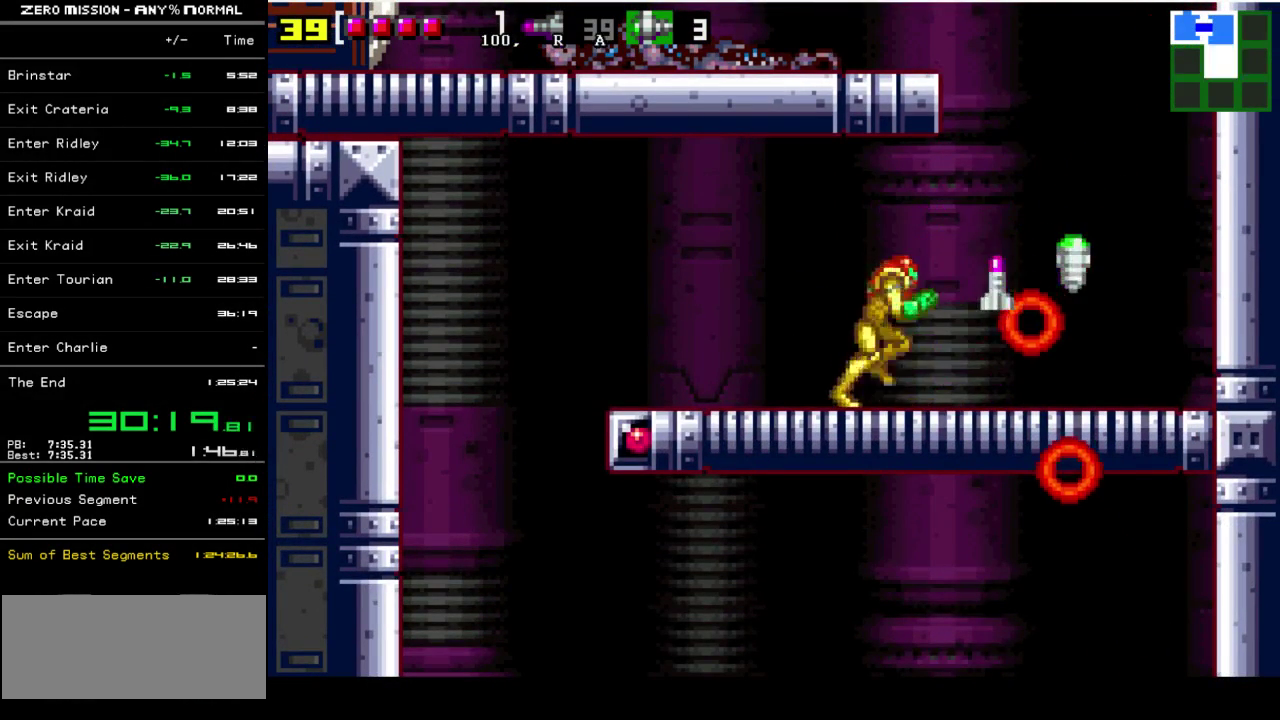
{"buttons": [], "events": [[100, "B", "up"], [467, "DPAD_RIGHT", "up"]]}
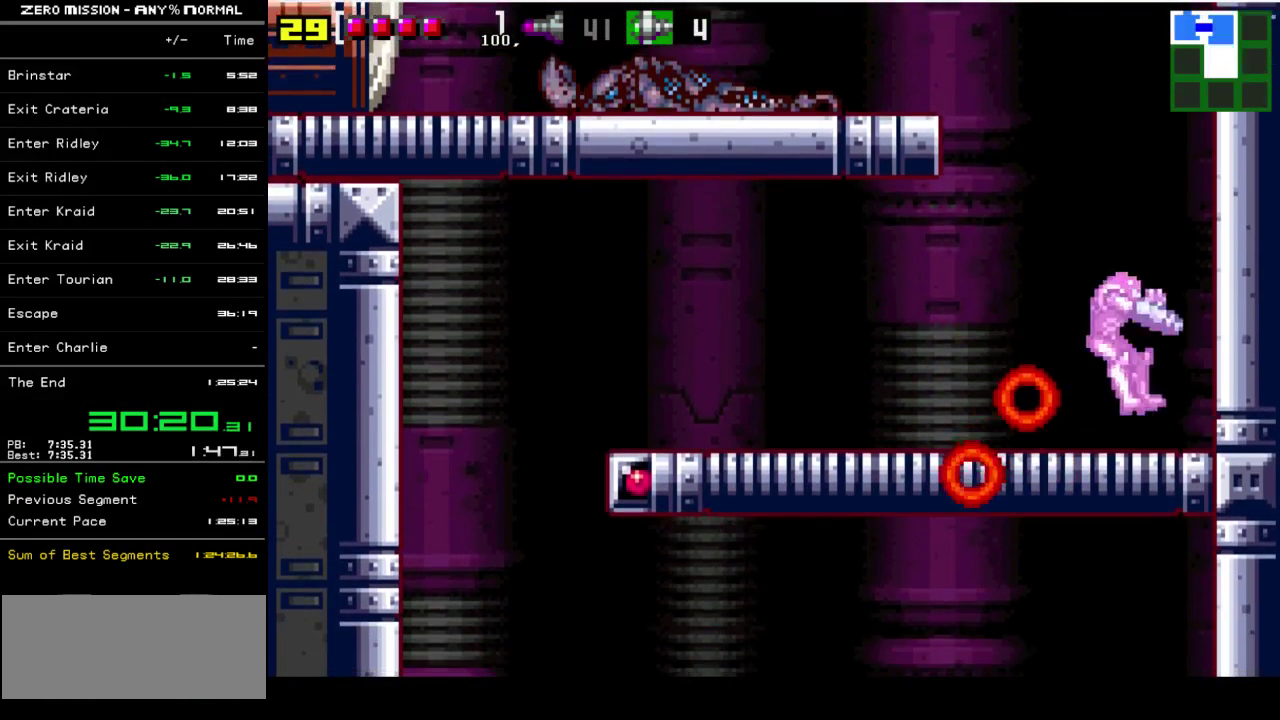
{"buttons": ["DPAD_LEFT"], "events": [[67, "DPAD_LEFT", "down"]]}
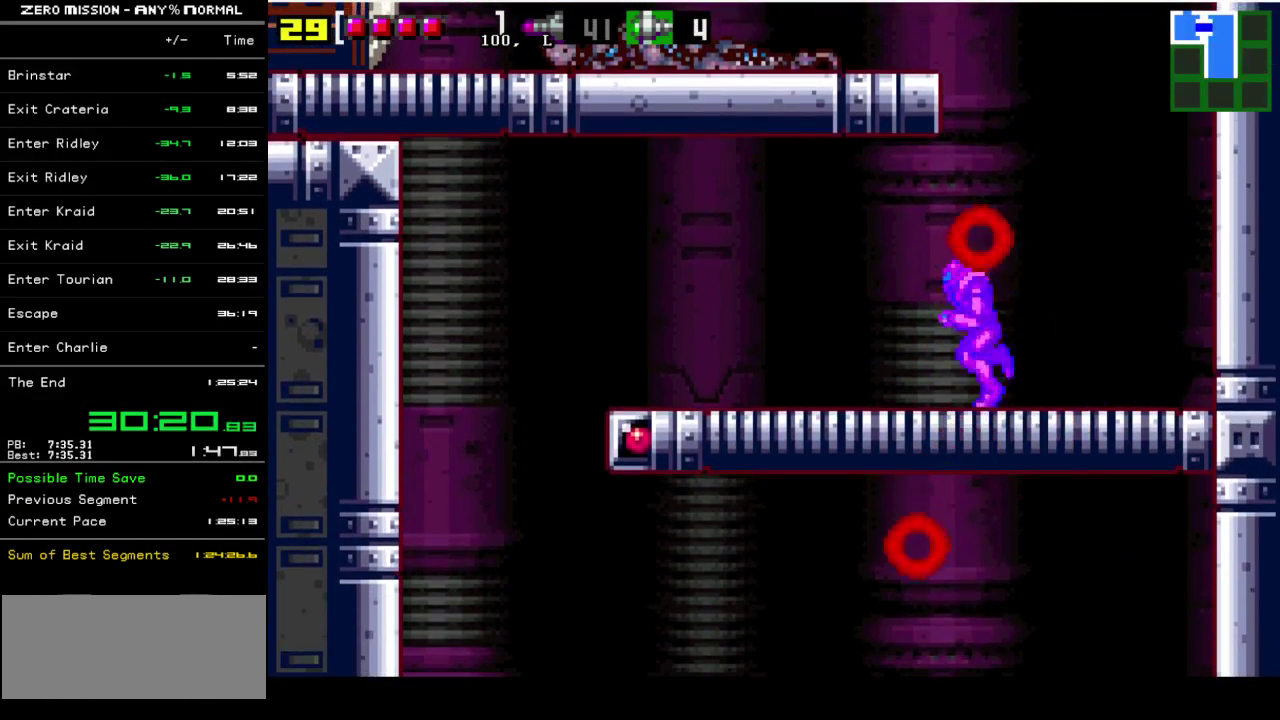
{"buttons": ["DPAD_LEFT"], "events": []}